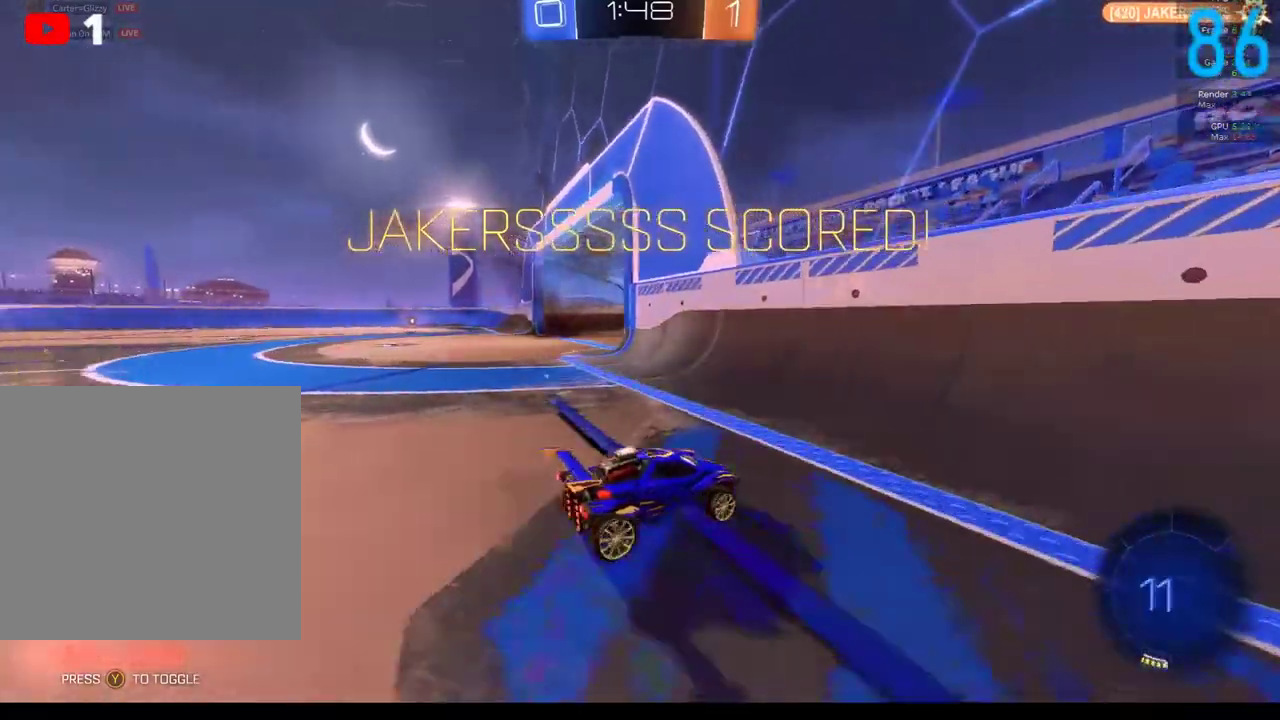
Gameplay with a controller (Xbox layout); each line is a JSON object with the inputs held at the frame after it. "events" lists button and stick changes between this image and that frame as [ms after this image, input, new state], when the widget could be followed in between. Not read: L1 R1.
{"buttons": ["B"], "left_stick": "right", "right_stick": "center", "events": [[117, "left_stick", "center"], [200, "B", "down"], [433, "left_stick", "right"]]}
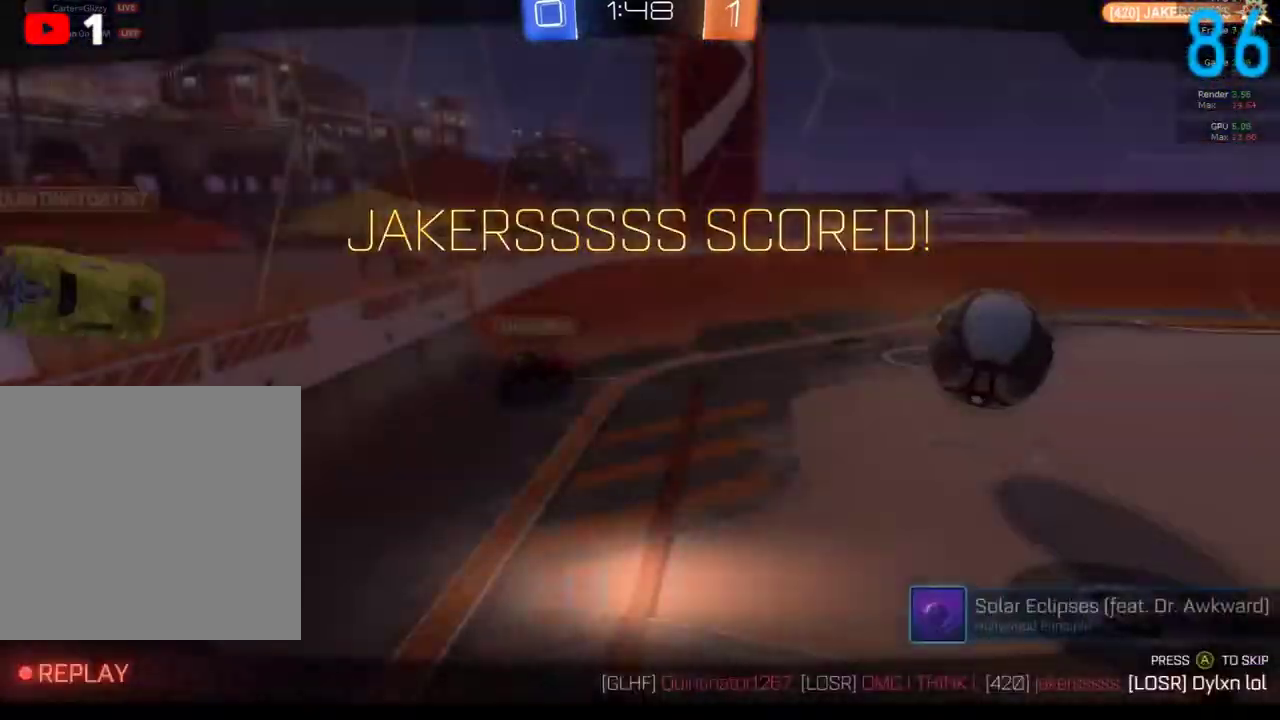
{"buttons": ["B", "R2"], "left_stick": "center", "right_stick": "center", "events": [[33, "R2", "down"], [83, "left_stick", "center"]]}
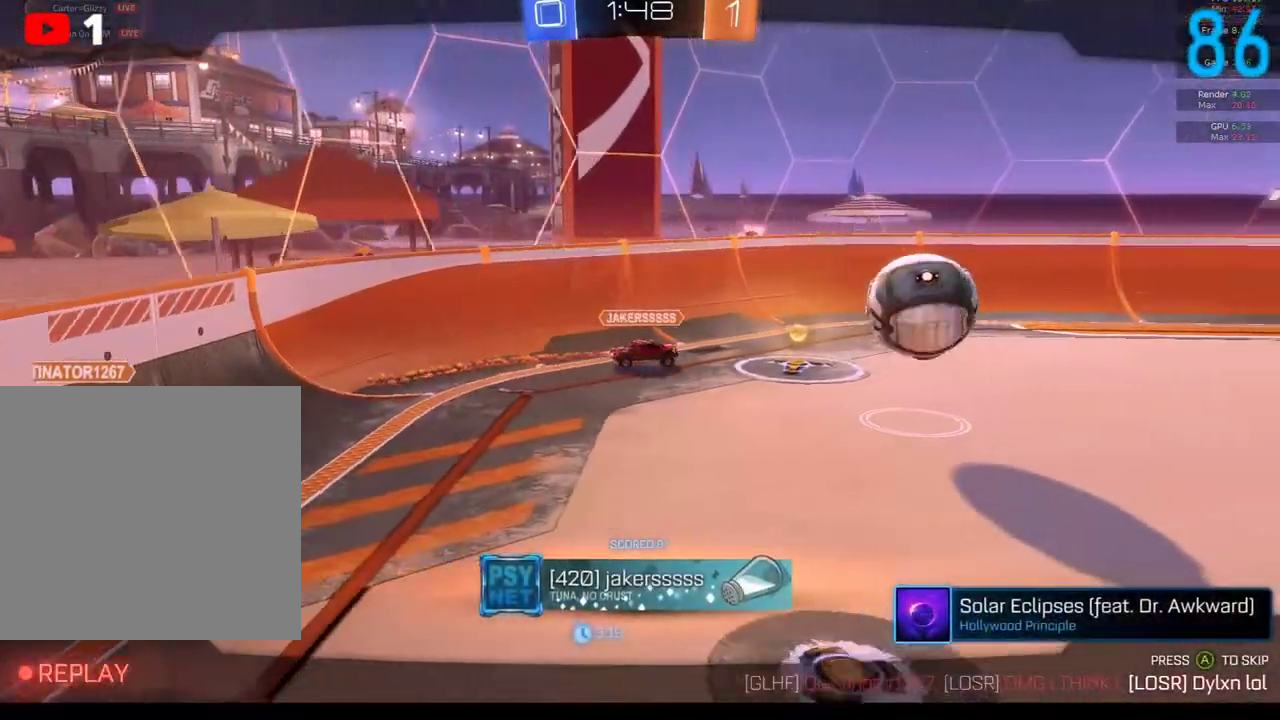
{"buttons": [], "left_stick": "center", "right_stick": "center", "events": [[133, "B", "up"], [233, "R2", "up"]]}
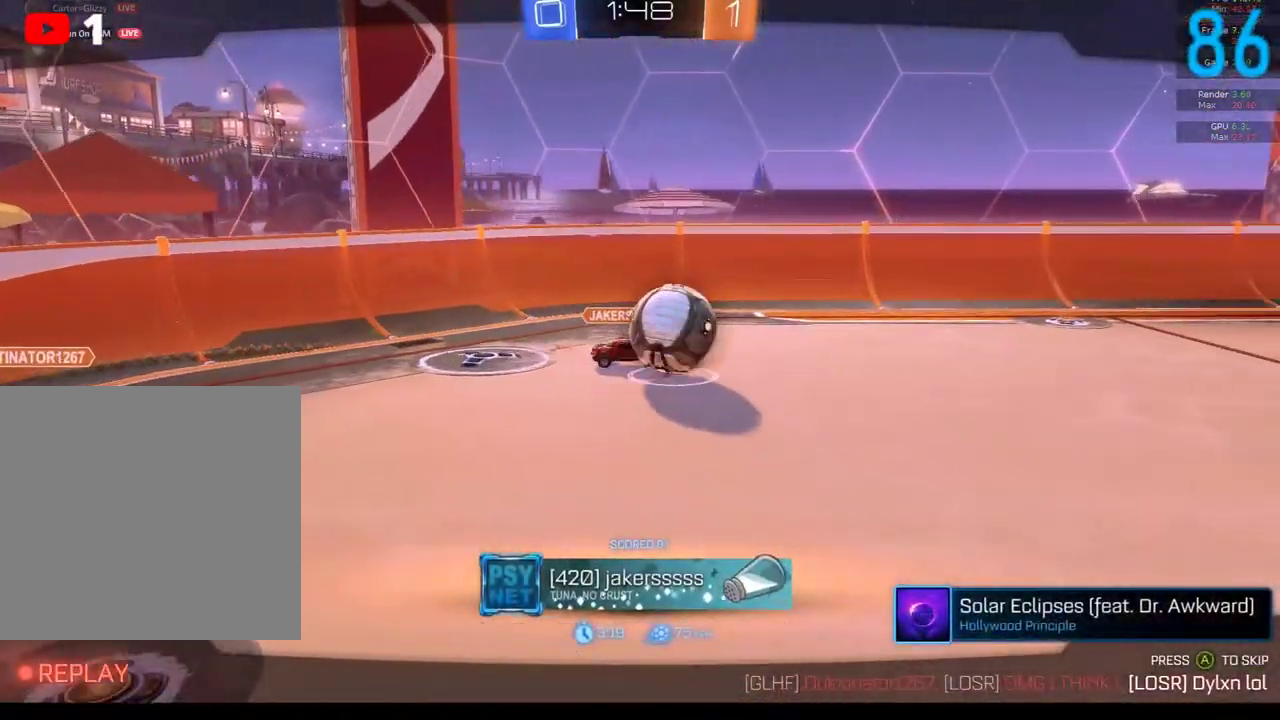
{"buttons": [], "left_stick": "center", "right_stick": "center", "events": []}
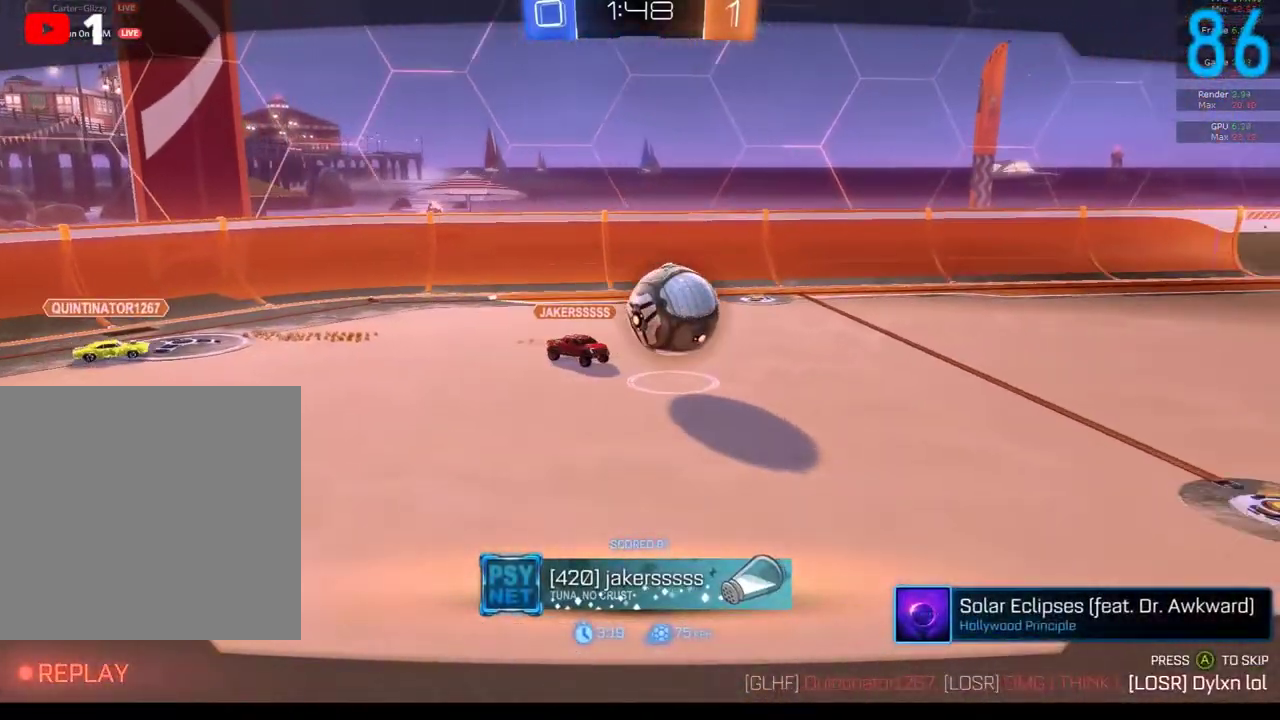
{"buttons": [], "left_stick": "center", "right_stick": "center", "events": []}
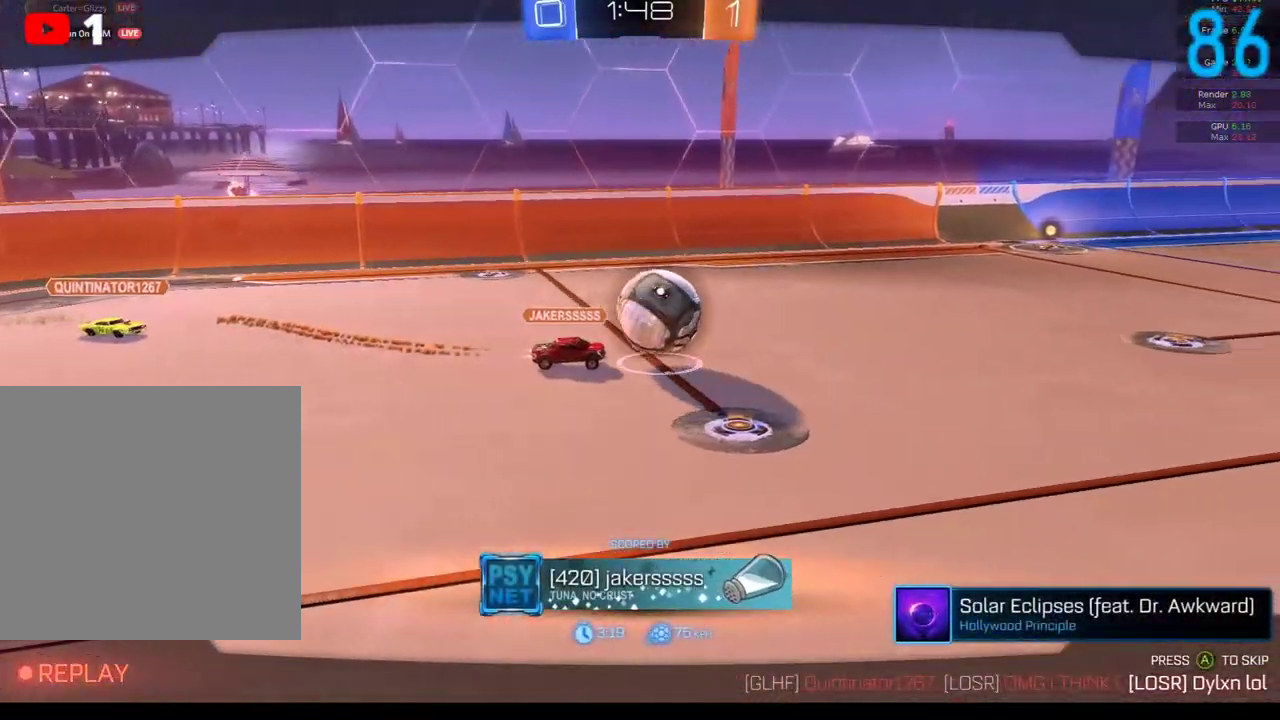
{"buttons": ["A"], "left_stick": "center", "right_stick": "center", "events": [[367, "A", "down"]]}
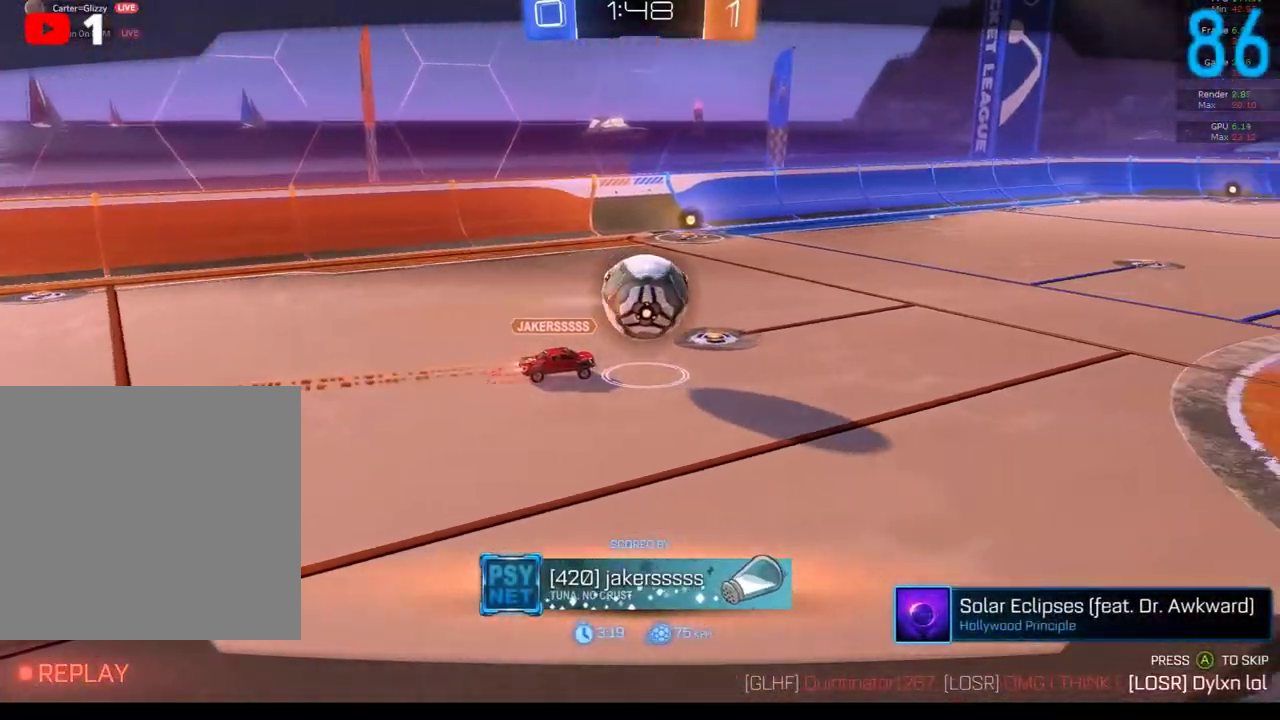
{"buttons": [], "left_stick": "center", "right_stick": "center", "events": [[83, "A", "up"], [383, "A", "down"], [450, "A", "up"]]}
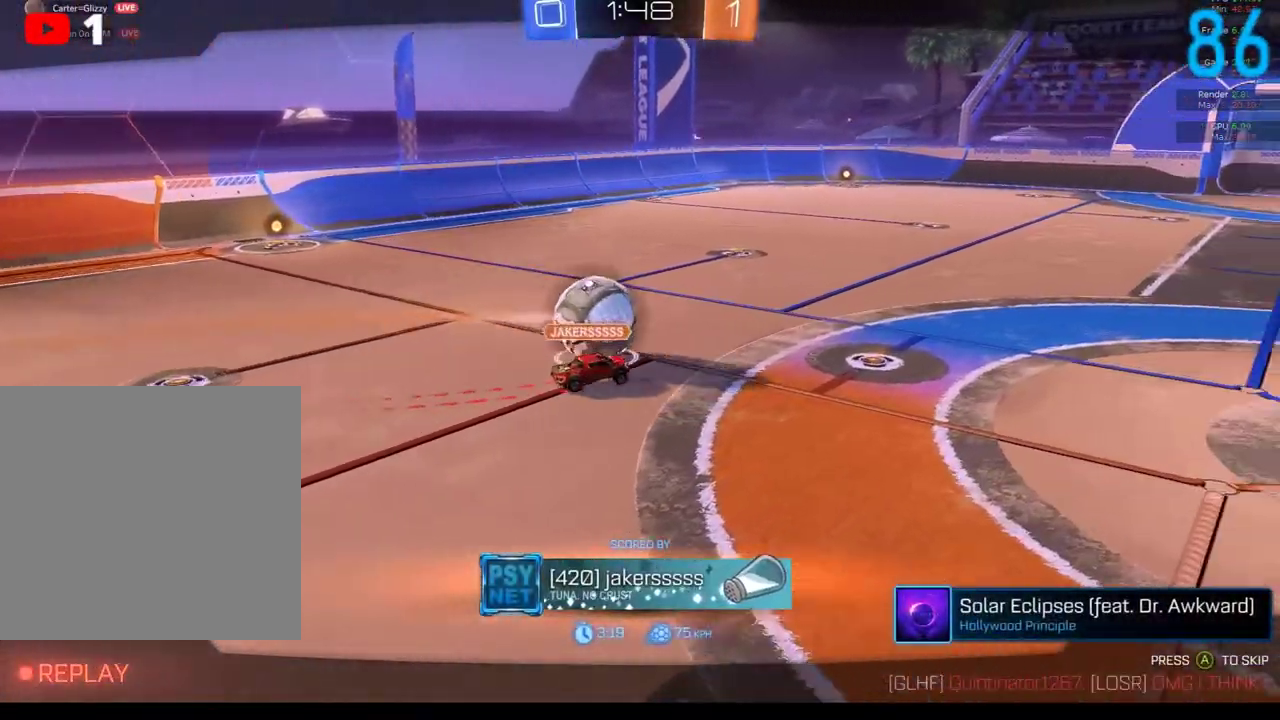
{"buttons": [], "left_stick": "center", "right_stick": "center", "events": []}
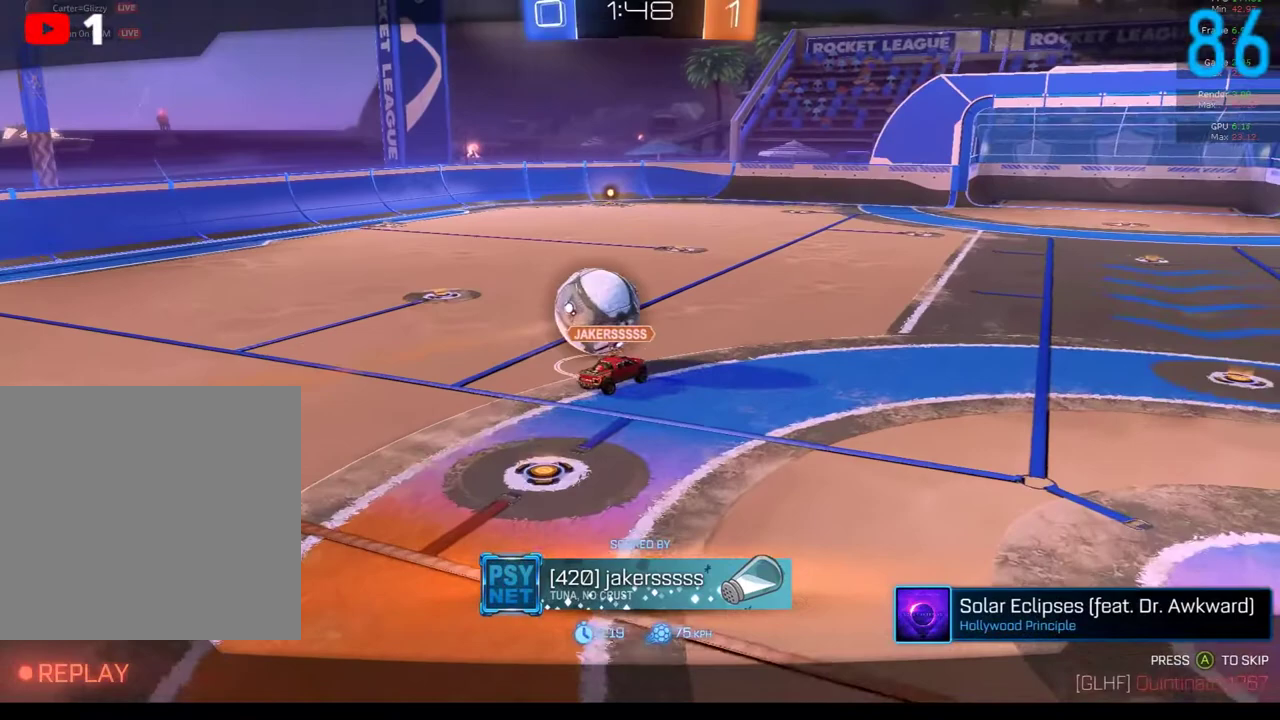
{"buttons": [], "left_stick": "center", "right_stick": "center", "events": []}
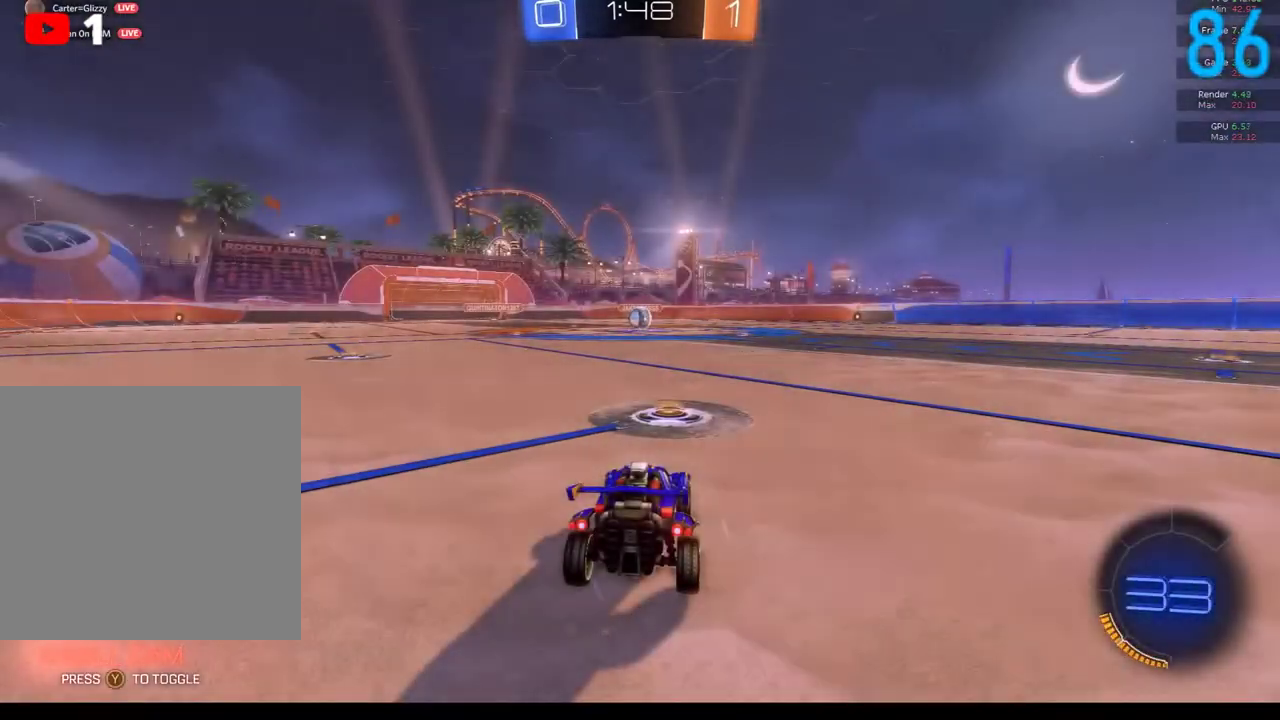
{"buttons": [], "left_stick": "center", "right_stick": "center", "events": []}
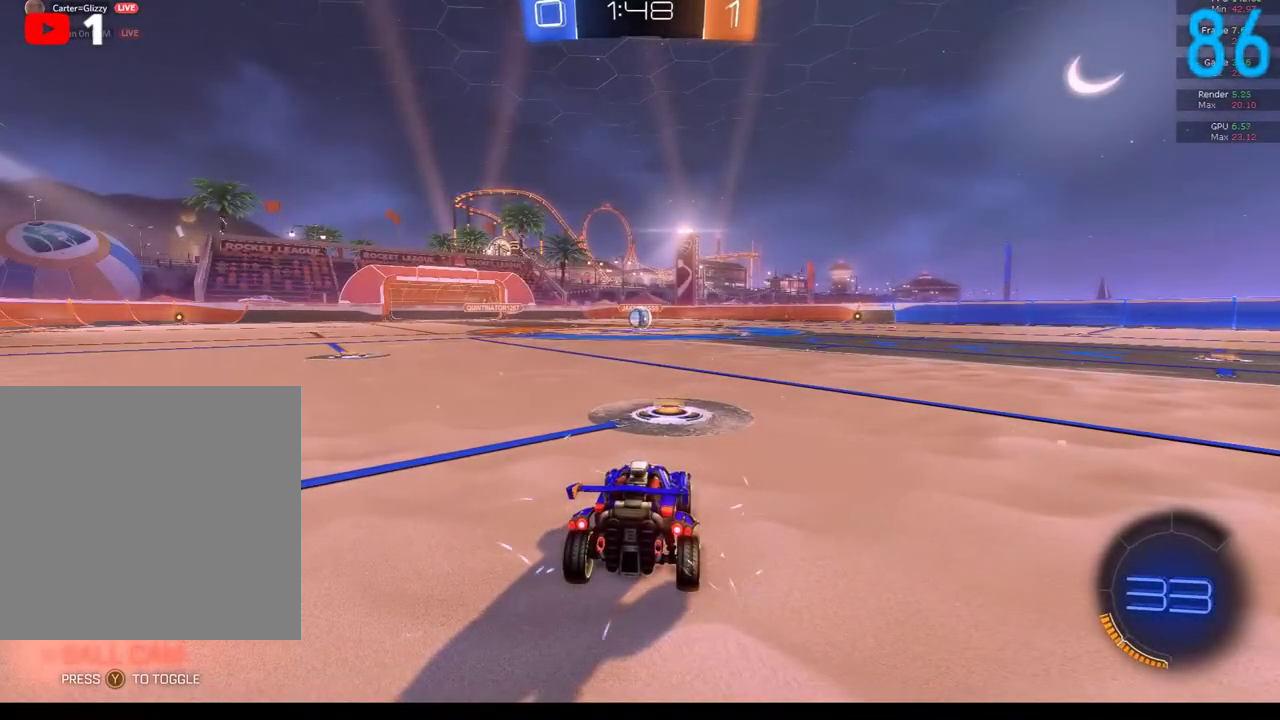
{"buttons": [], "left_stick": "center", "right_stick": "center", "events": []}
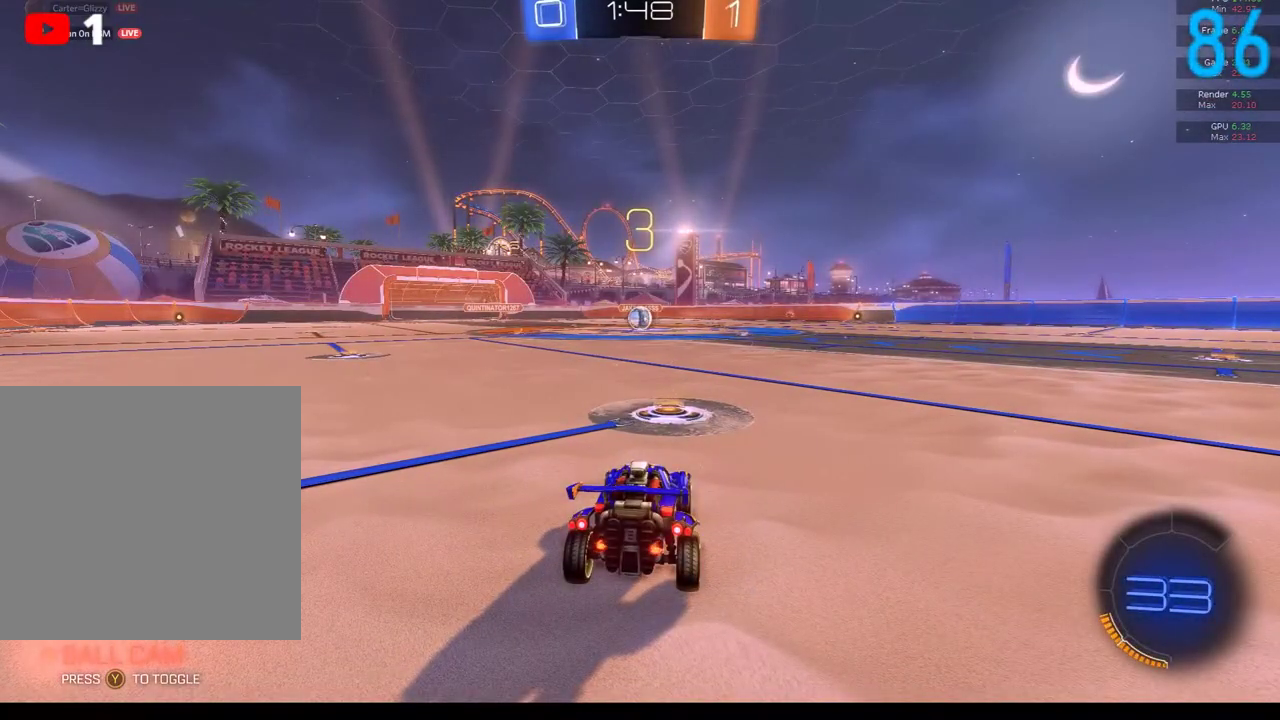
{"buttons": [], "left_stick": "center", "right_stick": "center", "events": []}
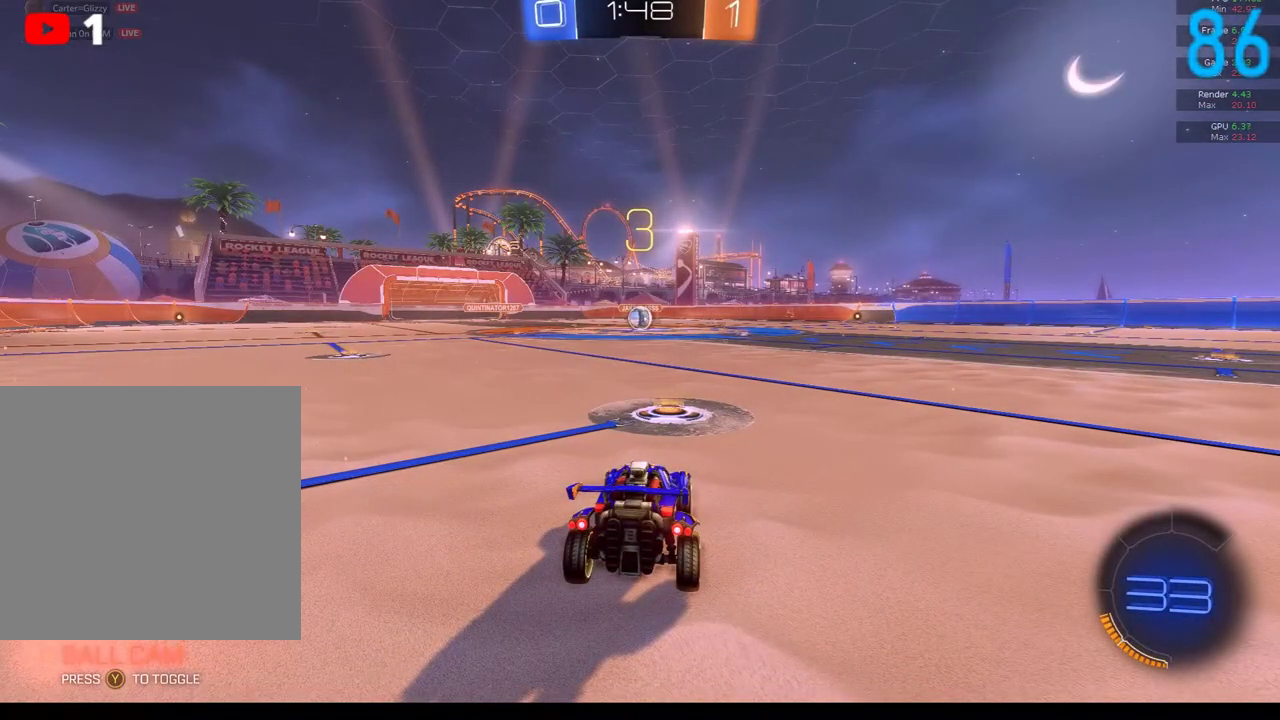
{"buttons": ["B"], "left_stick": "center", "right_stick": "center", "events": [[467, "B", "down"]]}
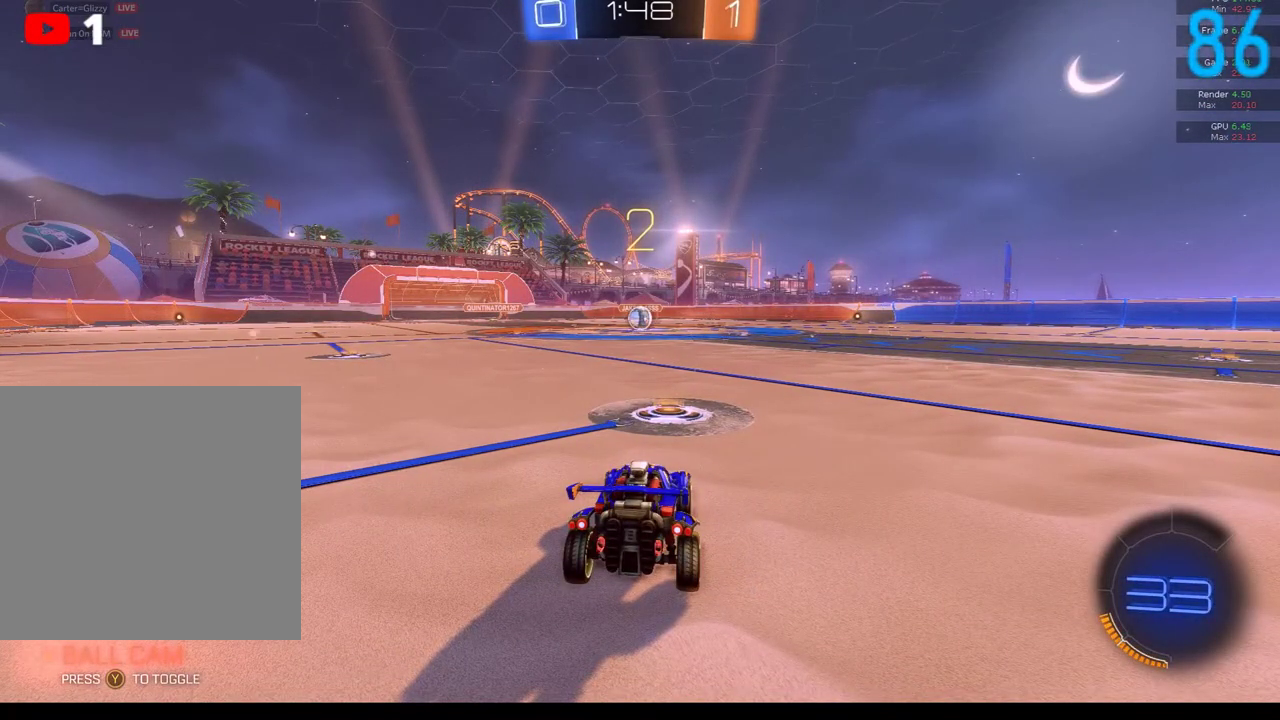
{"buttons": ["B", "R2"], "left_stick": "center", "right_stick": "center", "events": [[100, "R2", "down"]]}
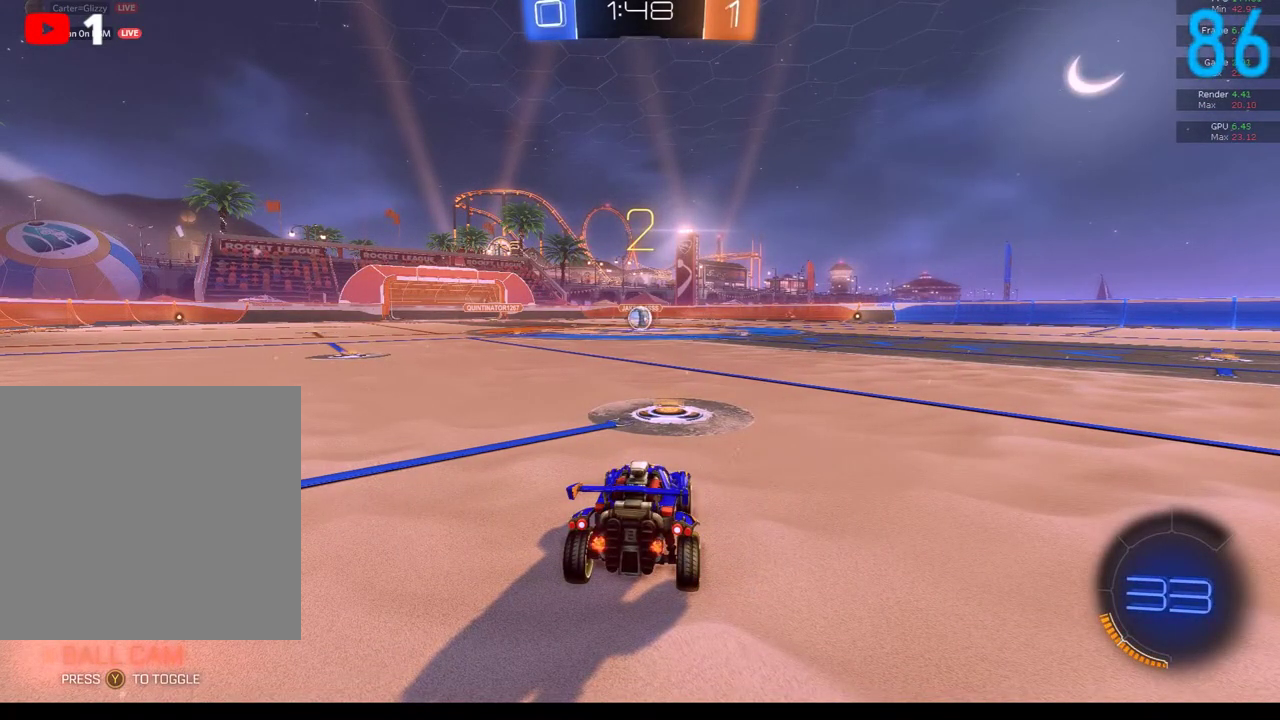
{"buttons": ["B", "R2"], "left_stick": "center", "right_stick": "center", "events": []}
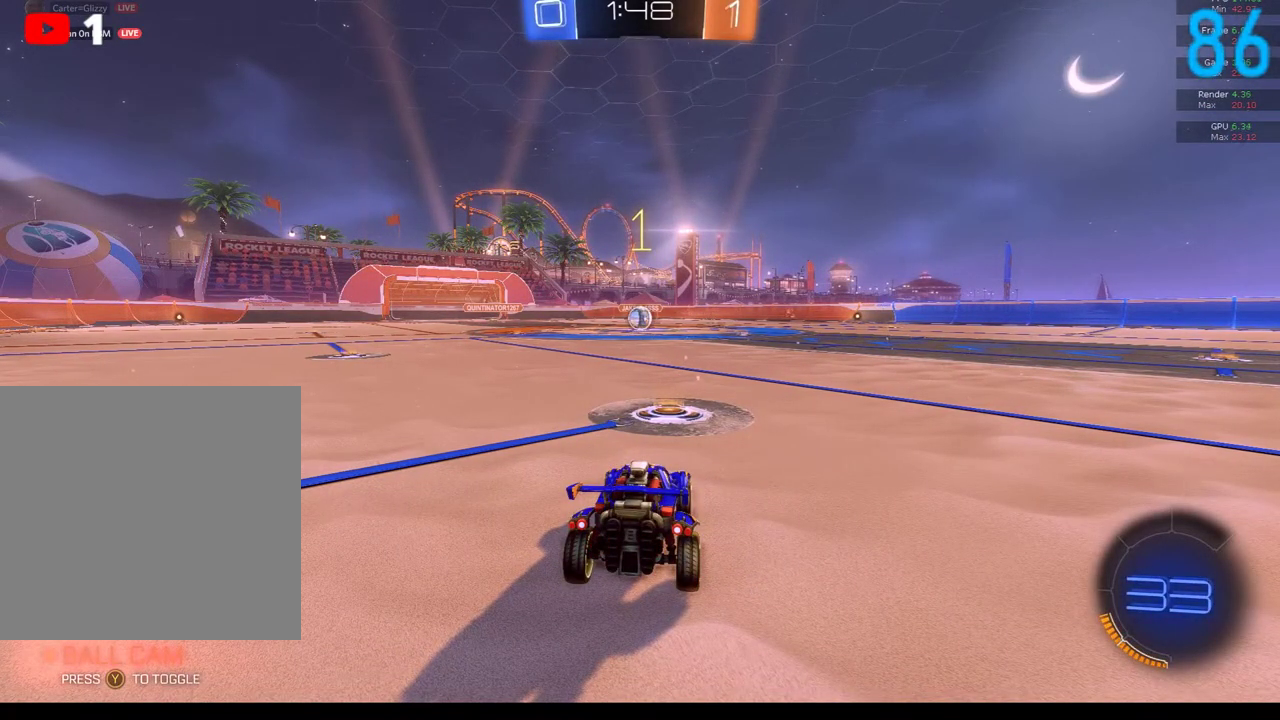
{"buttons": ["B", "R2"], "left_stick": "center", "right_stick": "center", "events": []}
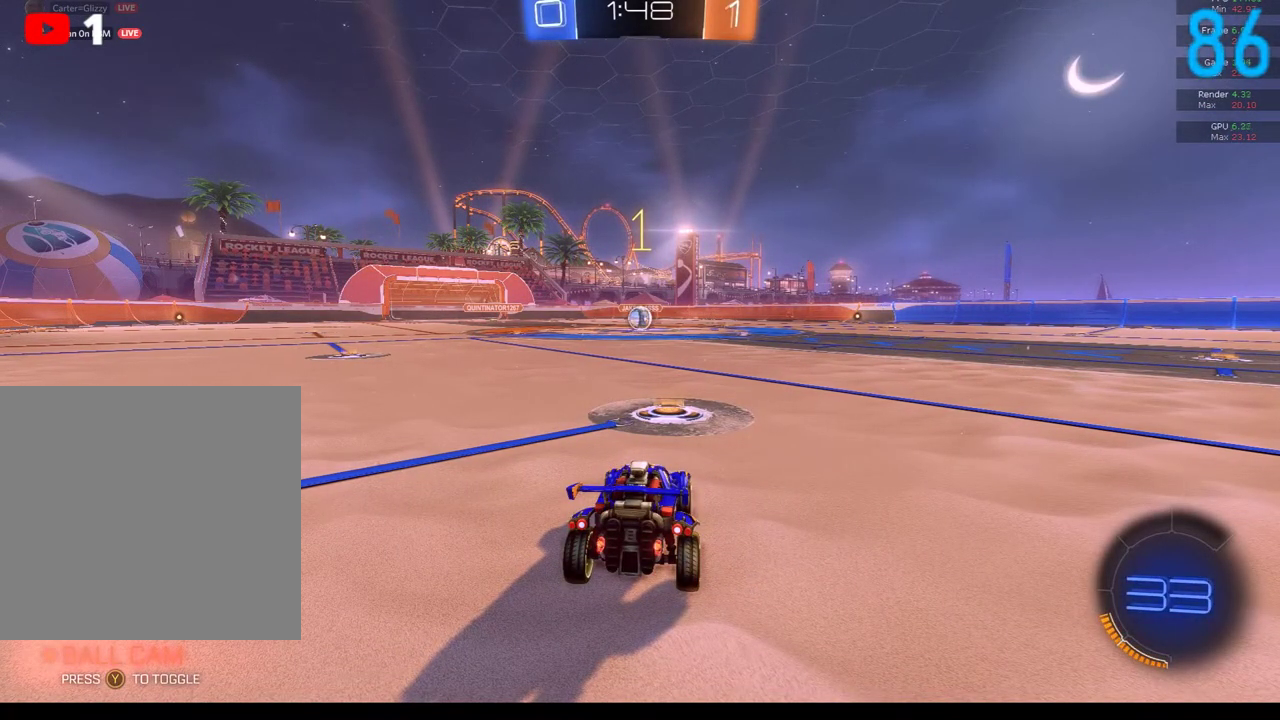
{"buttons": ["A", "B", "R2"], "left_stick": "left", "right_stick": "center", "events": [[200, "left_stick", "right"], [300, "A", "down"], [350, "left_stick", "up-left"], [400, "A", "up"], [433, "left_stick", "left"], [450, "A", "down"]]}
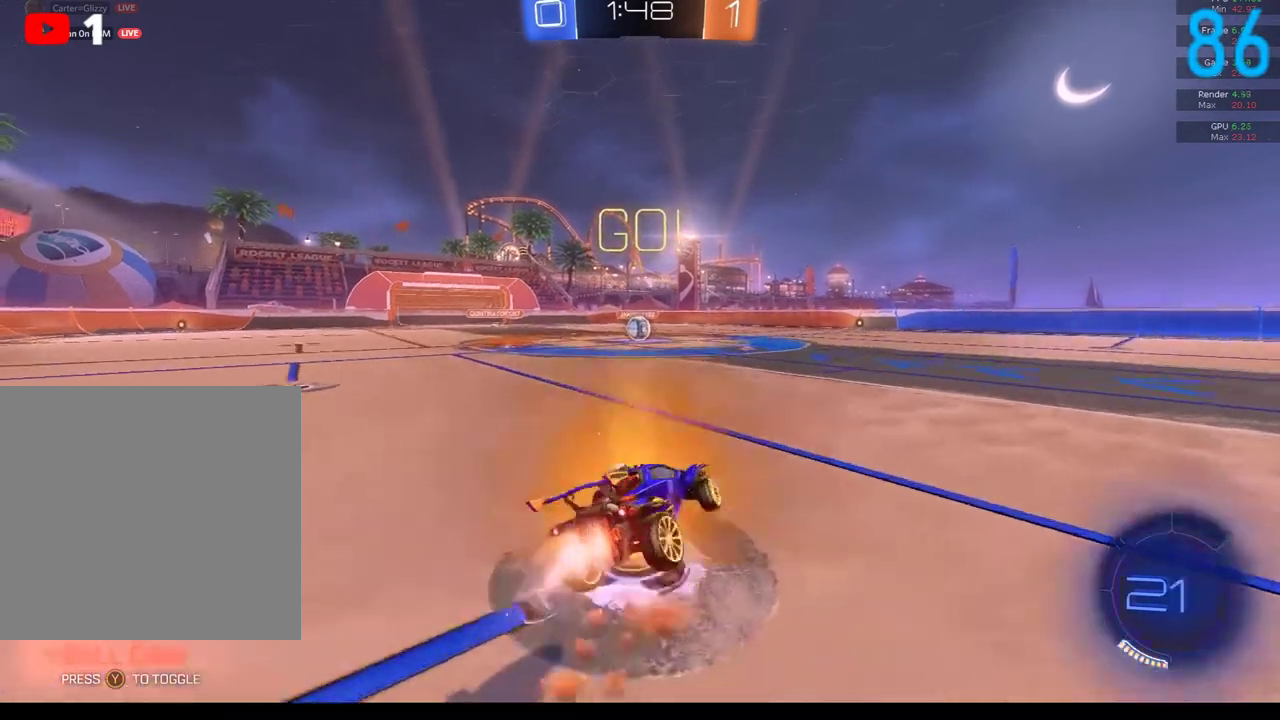
{"buttons": ["B", "R2"], "left_stick": "center", "right_stick": "center", "events": [[100, "A", "up"], [100, "left_stick", "center"]]}
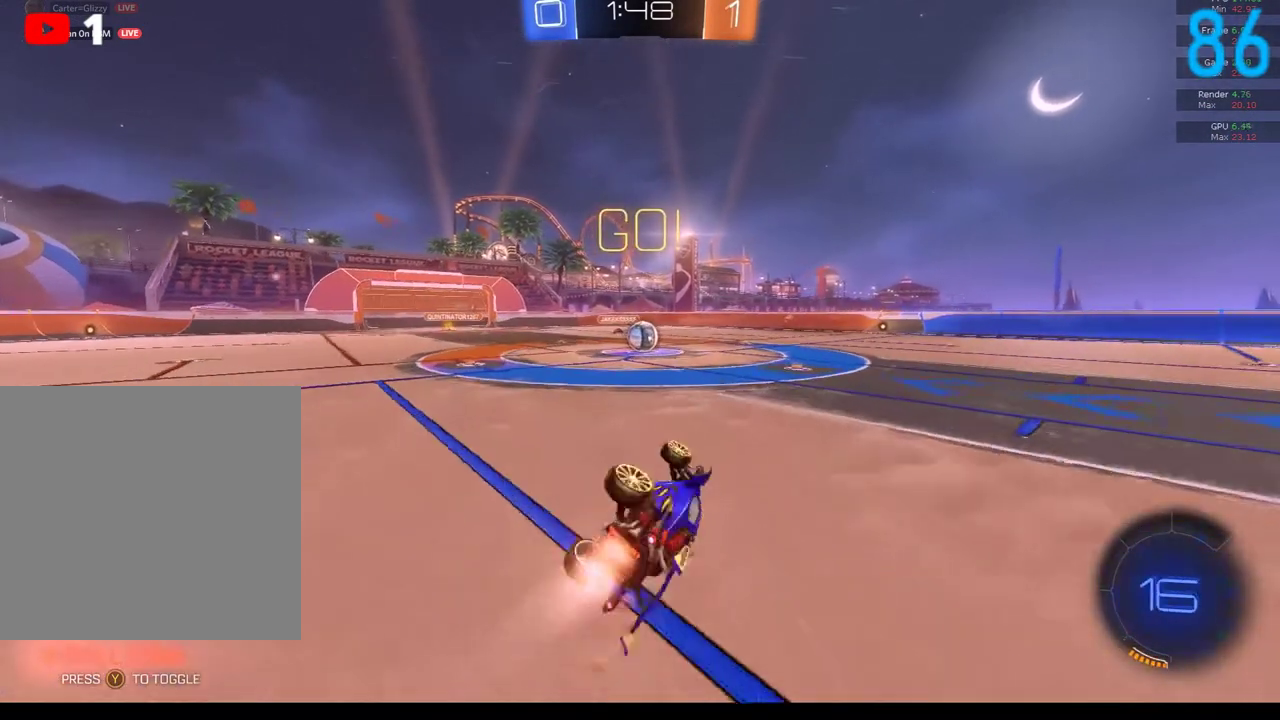
{"buttons": ["B", "R2"], "left_stick": "down-left", "right_stick": "center", "events": [[83, "left_stick", "down-left"], [333, "left_stick", "center"], [450, "left_stick", "down-left"]]}
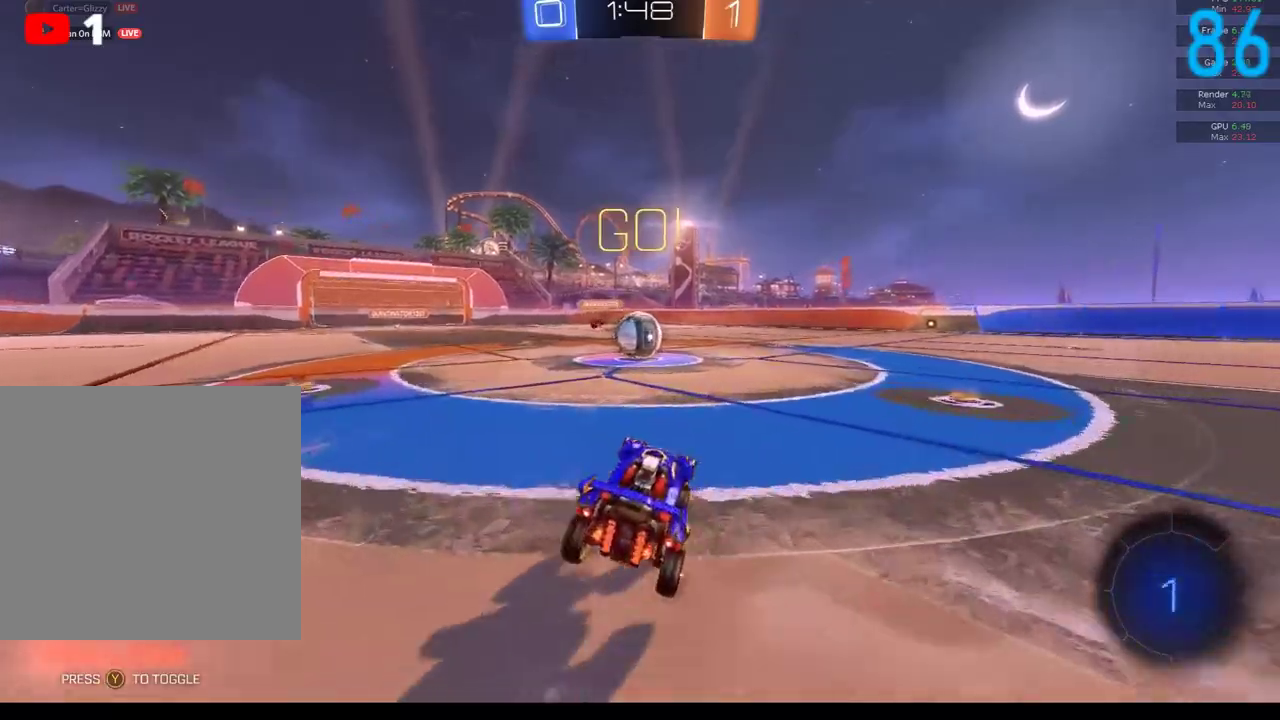
{"buttons": ["A", "B", "R2"], "left_stick": "up-left", "right_stick": "center", "events": [[67, "left_stick", "center"], [300, "A", "down"], [300, "left_stick", "up-right"], [367, "left_stick", "up"], [433, "A", "up"], [433, "left_stick", "up-left"], [483, "A", "down"]]}
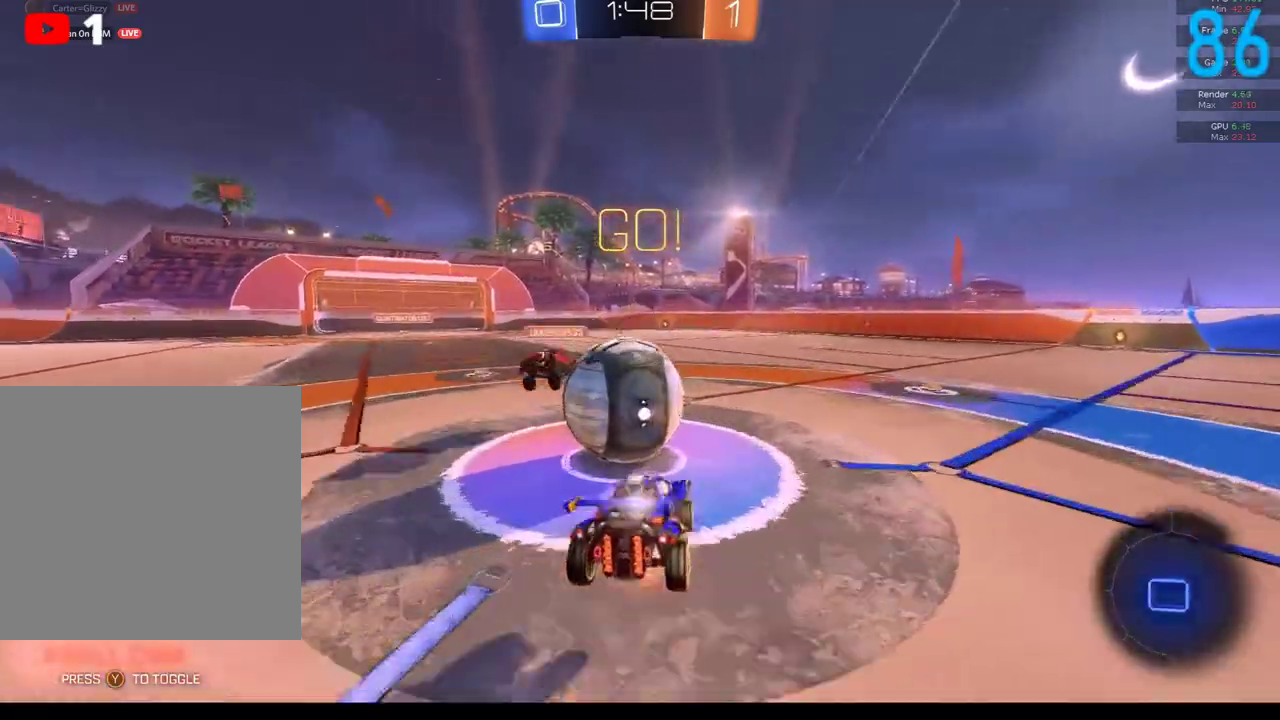
{"buttons": ["B", "R2"], "left_stick": "center", "right_stick": "center", "events": [[67, "left_stick", "up"], [100, "A", "up"], [200, "A", "down"], [350, "left_stick", "right"], [367, "A", "up"], [433, "left_stick", "center"]]}
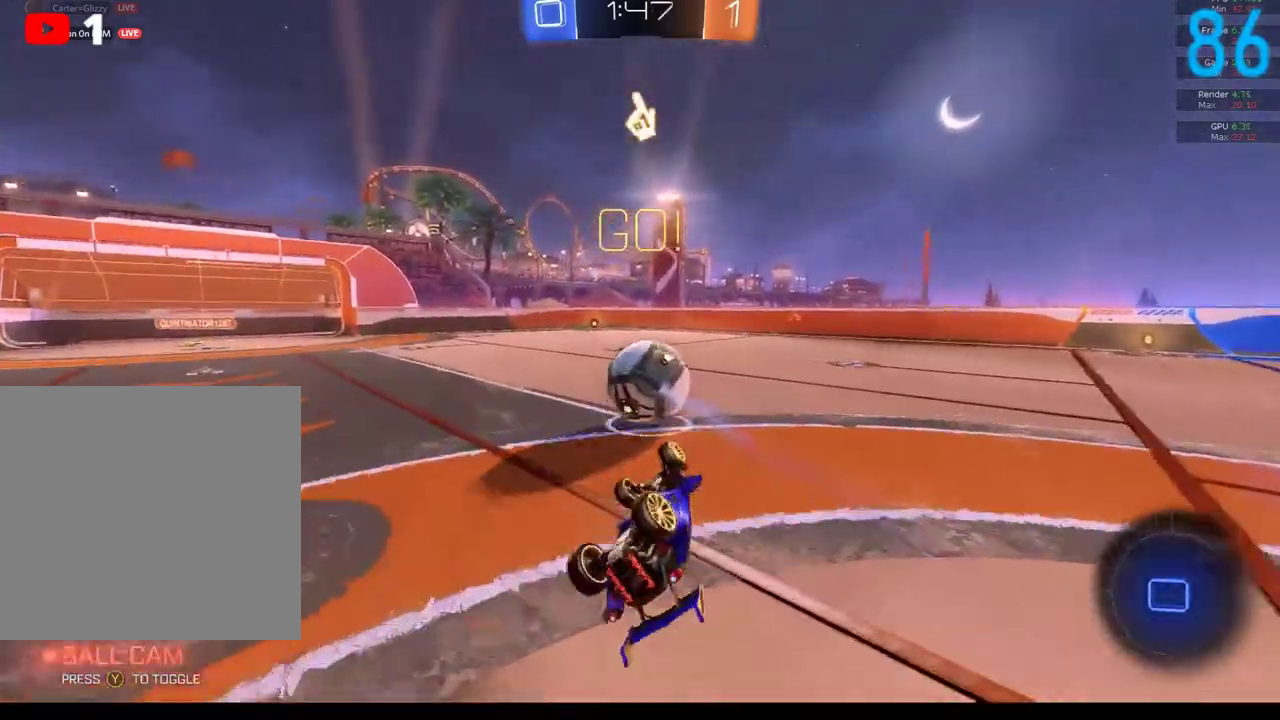
{"buttons": ["B", "R2"], "left_stick": "down", "right_stick": "center", "events": [[67, "left_stick", "down-left"], [433, "left_stick", "down"]]}
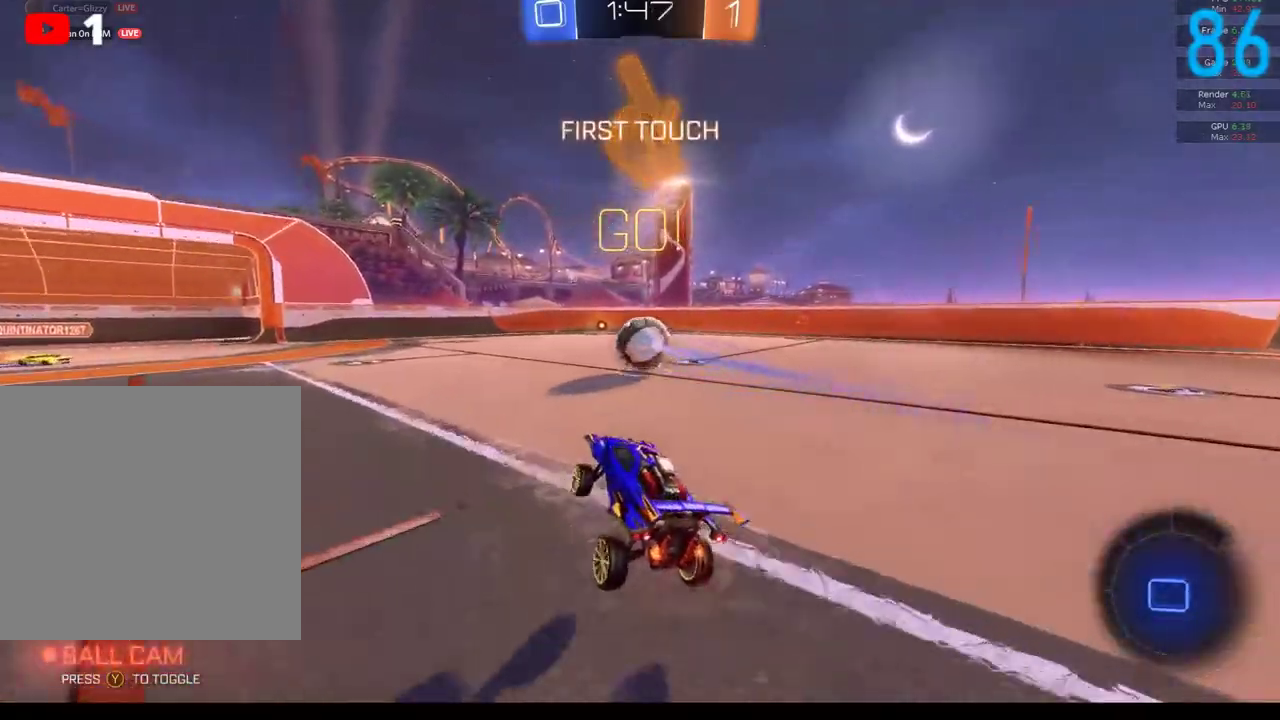
{"buttons": ["B", "R2"], "left_stick": "center", "right_stick": "center", "events": [[183, "left_stick", "down-right"], [233, "left_stick", "right"], [317, "left_stick", "up-right"], [450, "left_stick", "center"]]}
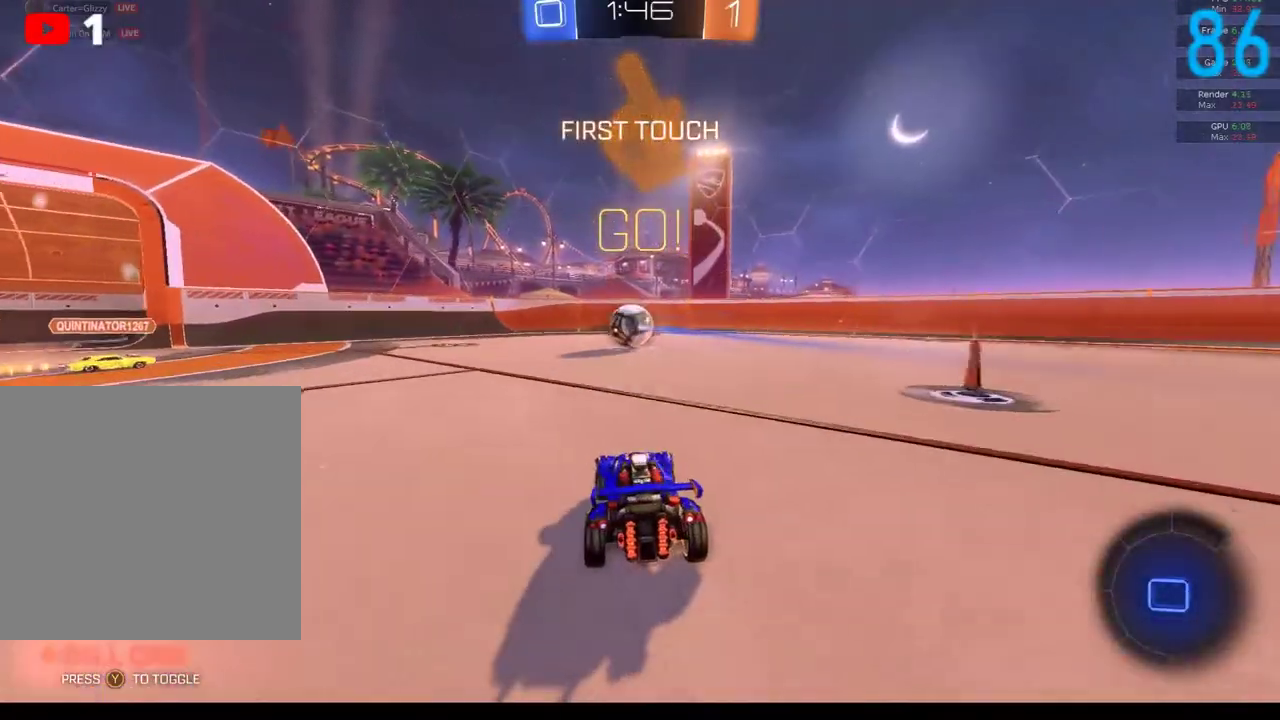
{"buttons": ["B"], "left_stick": "center", "right_stick": "center", "events": [[283, "left_stick", "left"], [350, "R2", "up"], [433, "left_stick", "down-left"], [500, "left_stick", "center"]]}
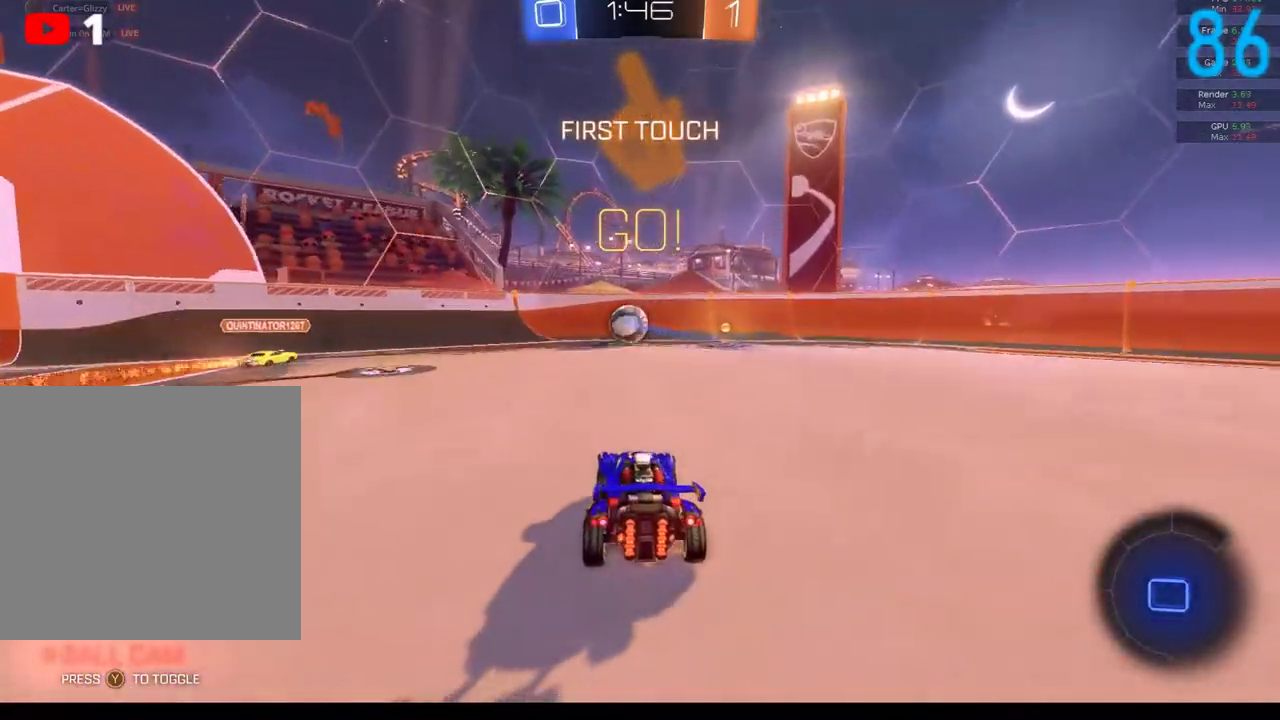
{"buttons": ["R2"], "left_stick": "right", "right_stick": "center", "events": [[200, "R2", "down"], [200, "left_stick", "up-right"], [317, "left_stick", "center"], [450, "left_stick", "right"], [500, "B", "up"]]}
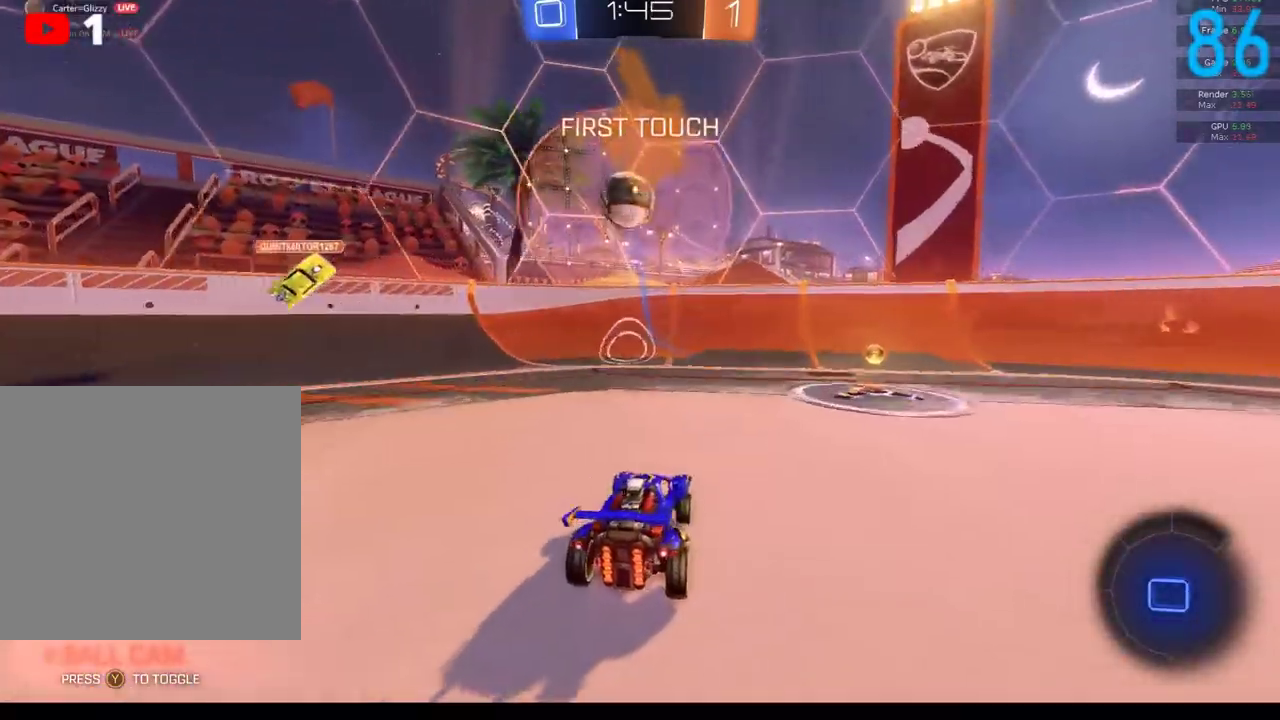
{"buttons": ["R2"], "left_stick": "up-right", "right_stick": "center", "events": [[133, "left_stick", "up-right"]]}
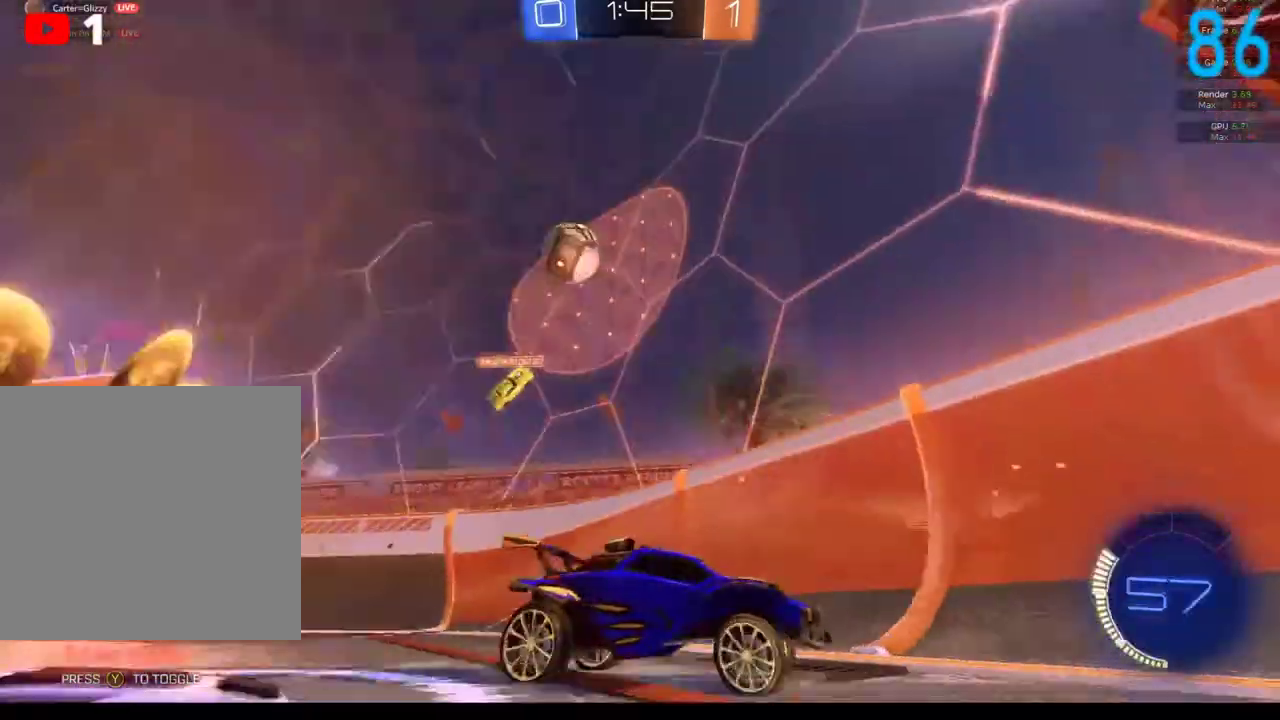
{"buttons": [], "left_stick": "center", "right_stick": "center", "events": [[100, "R2", "up"], [233, "left_stick", "center"]]}
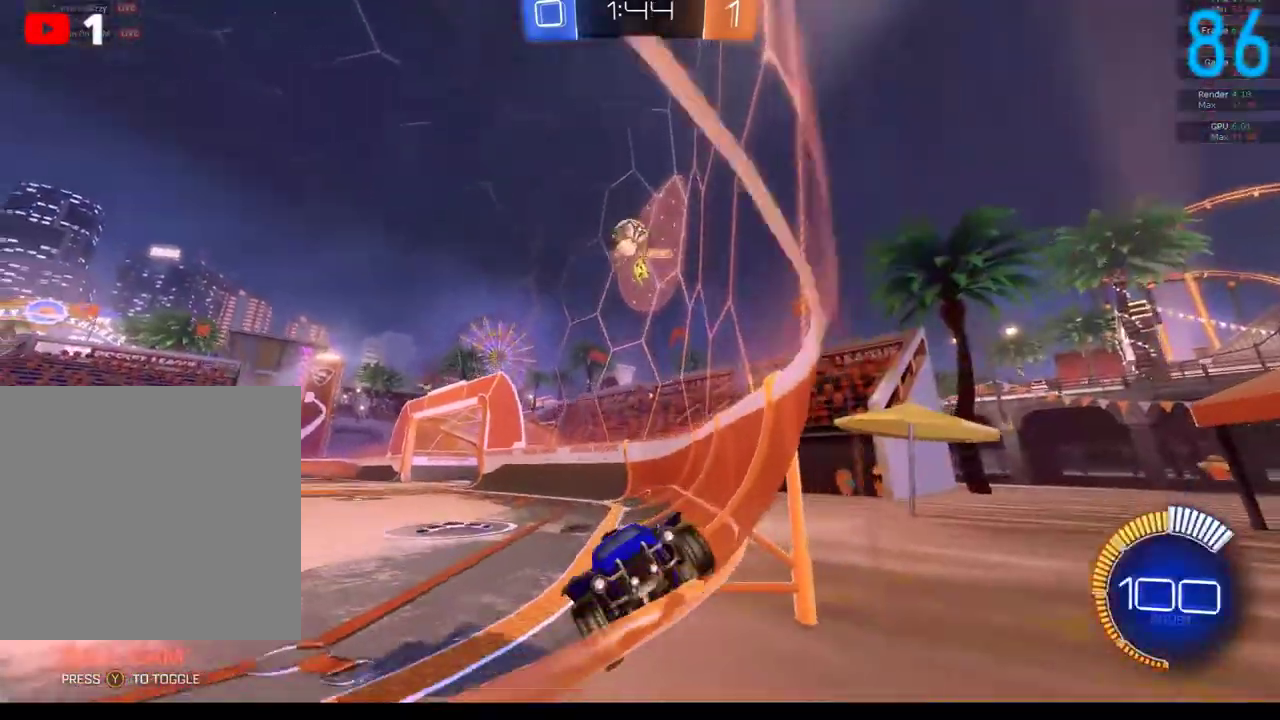
{"buttons": ["R2"], "left_stick": "left", "right_stick": "center", "events": [[100, "L2", "down"], [117, "left_stick", "left"], [217, "R2", "down"], [417, "L2", "up"]]}
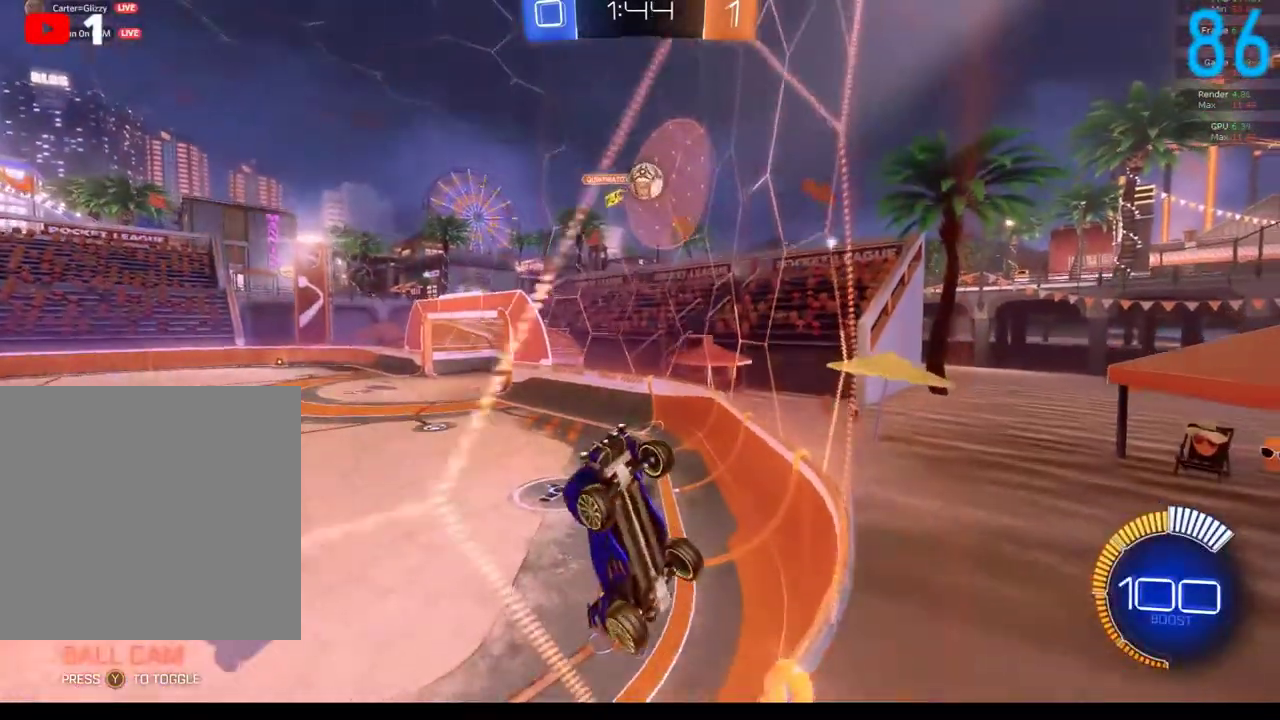
{"buttons": ["R2"], "left_stick": "left", "right_stick": "center", "events": [[67, "R2", "up"], [217, "R2", "down"]]}
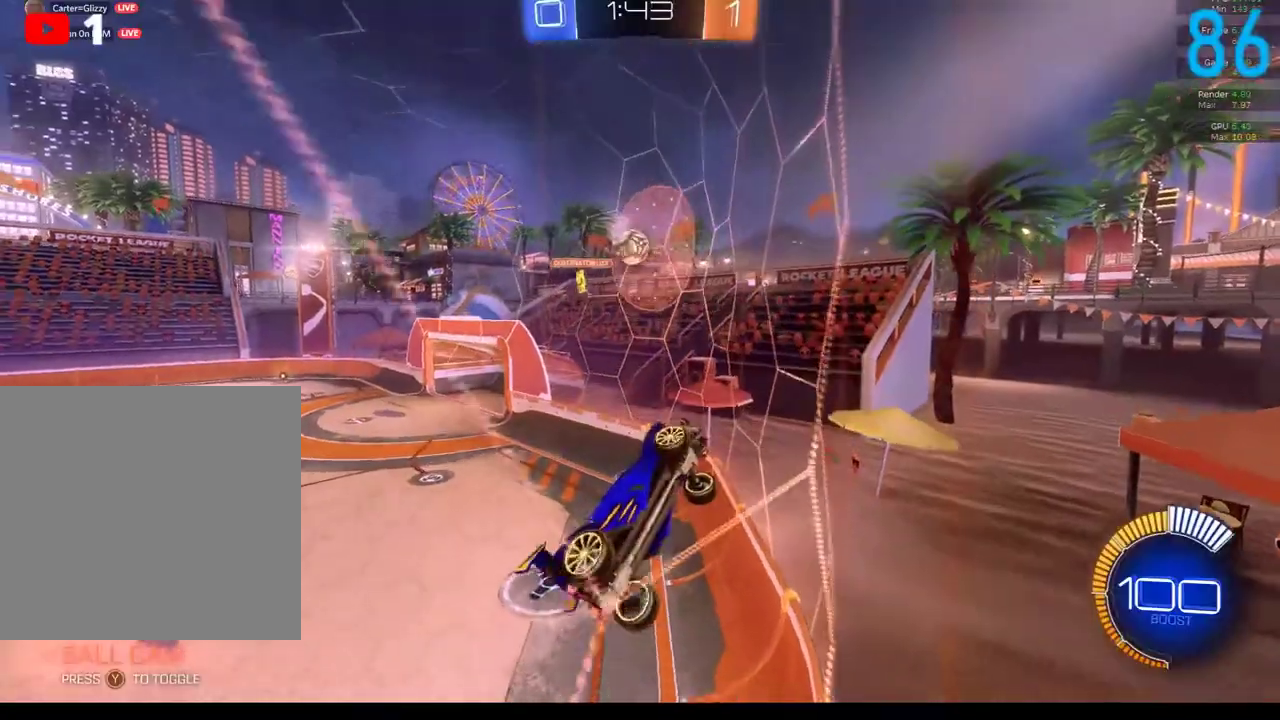
{"buttons": ["R2"], "left_stick": "left", "right_stick": "center", "events": []}